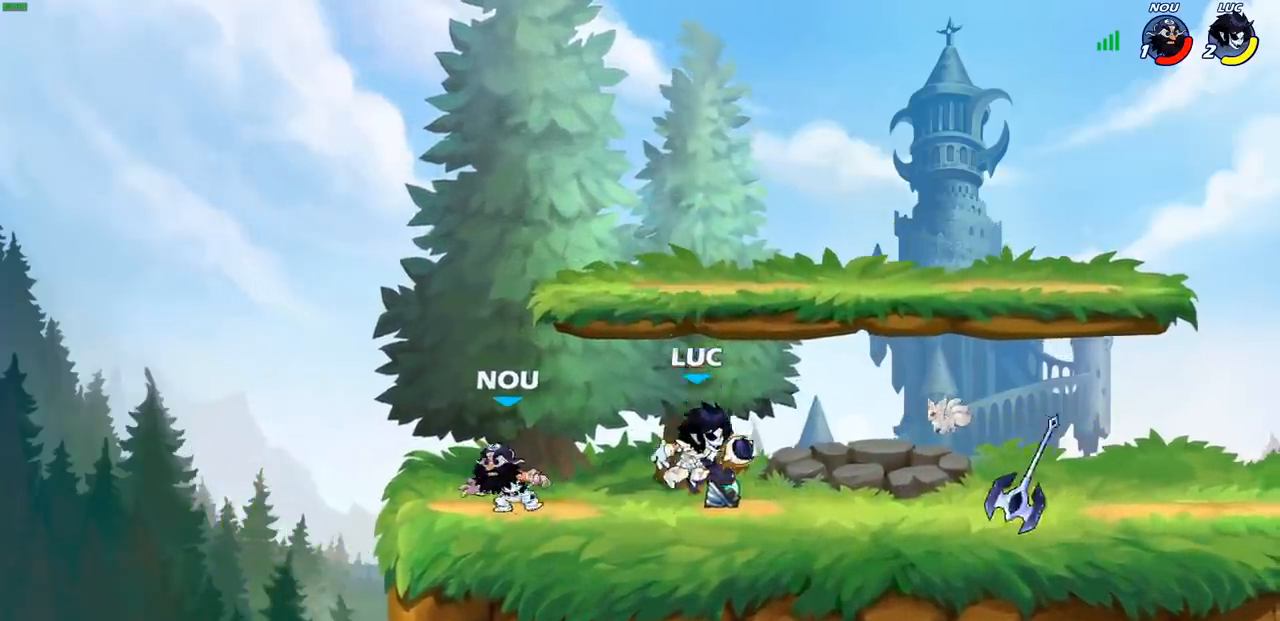
Gameplay with a controller (PlayStation layout); each line is a JSON object with the inputs held at the frame after it. "events" lists button and stick changes between this image and that frame as [ms after this image, input, new state], when the widget could be followed in between. Not read: L3 R3.
{"buttons": ["R1", "R2"], "left_stick": "right", "right_stick": "center", "events": [[267, "left_stick", "right"], [483, "R1", "down"], [483, "R2", "down"]]}
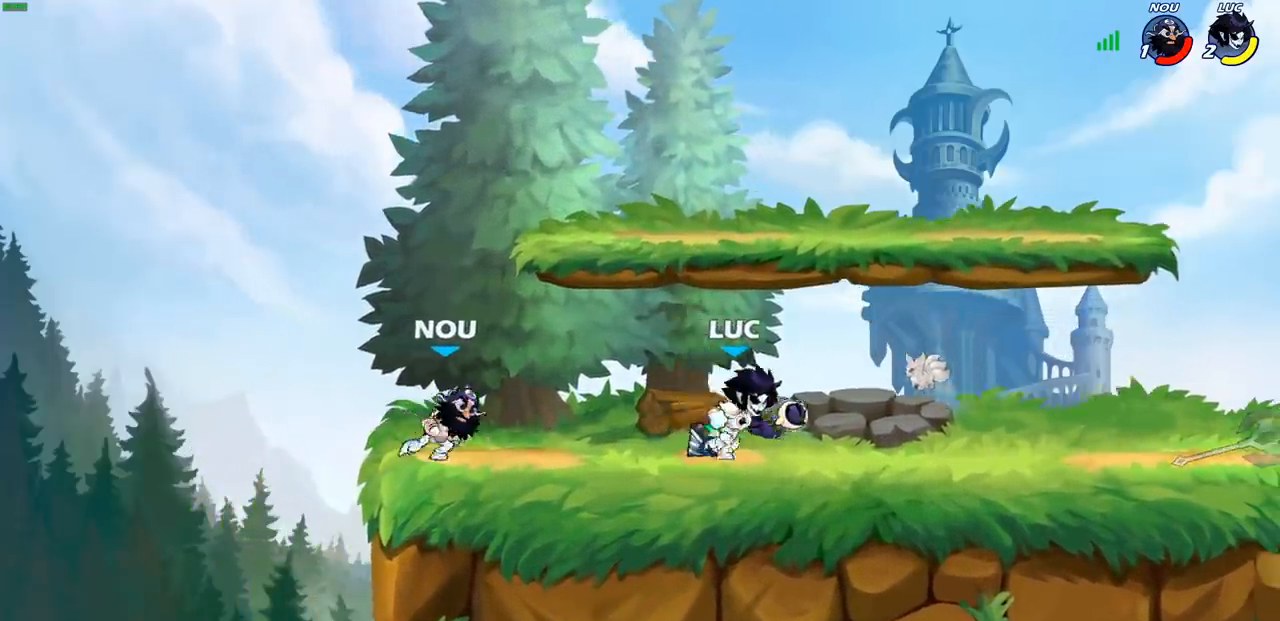
{"buttons": [], "left_stick": "center", "right_stick": "center", "events": [[133, "R1", "up"], [133, "left_stick", "up-left"], [150, "R2", "up"], [200, "SQUARE", "down"], [300, "SQUARE", "up"], [333, "left_stick", "center"]]}
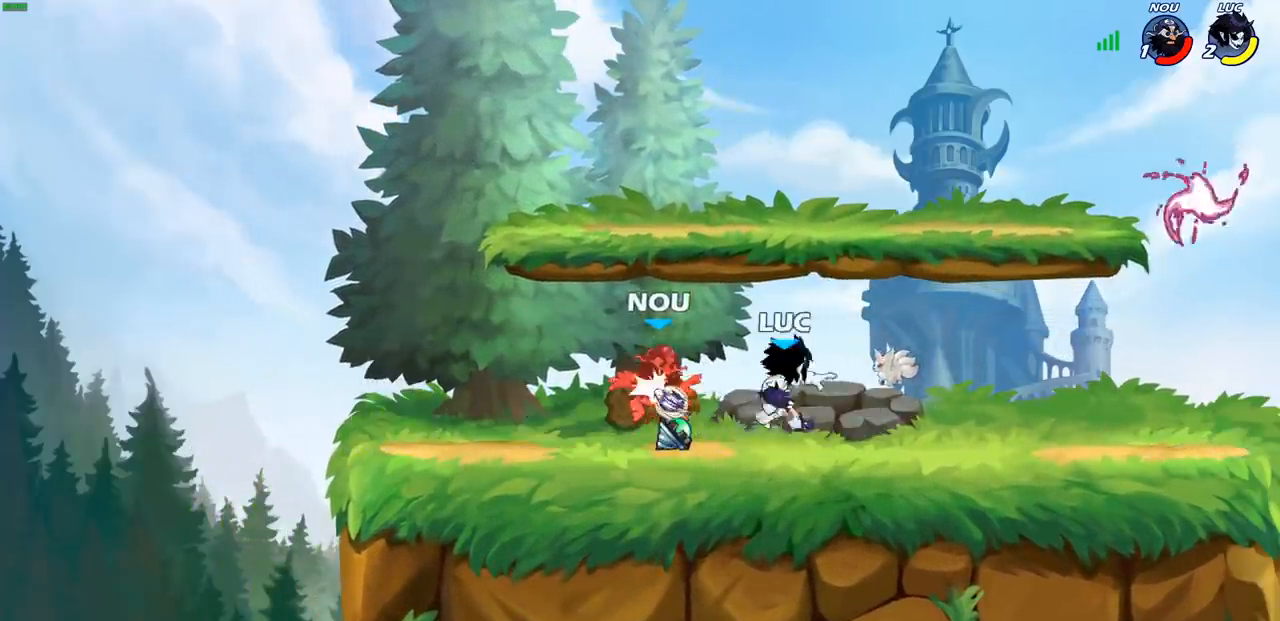
{"buttons": [], "left_stick": "center", "right_stick": "center", "events": [[133, "left_stick", "left"], [167, "CROSS", "down"], [200, "SQUARE", "down"], [217, "CROSS", "up"], [217, "right_stick", "down-left"], [267, "SQUARE", "up"], [267, "left_stick", "center"], [267, "right_stick", "center"]]}
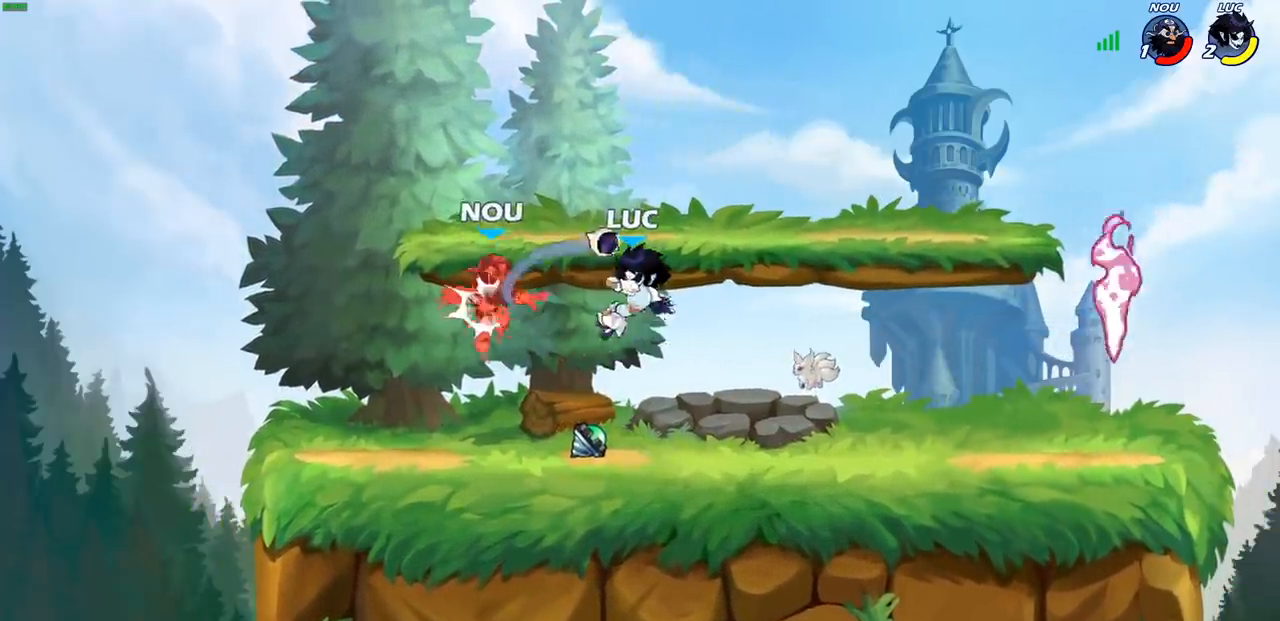
{"buttons": [], "left_stick": "center", "right_stick": "center", "events": []}
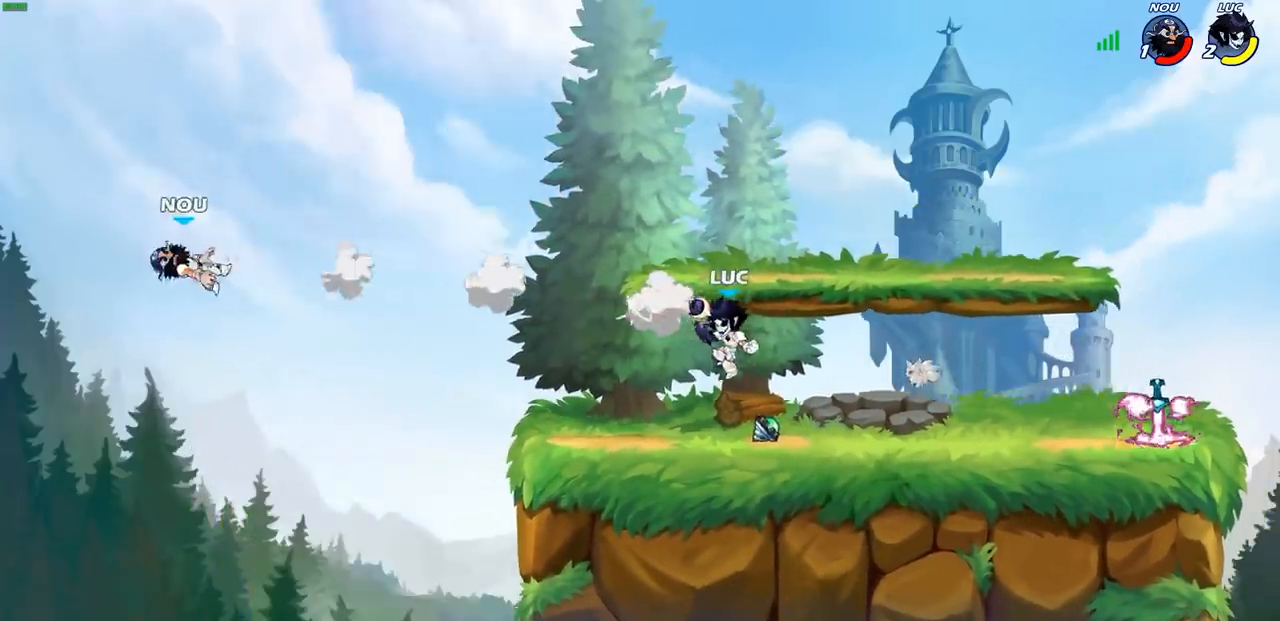
{"buttons": [], "left_stick": "left", "right_stick": "center", "events": [[317, "left_stick", "left"]]}
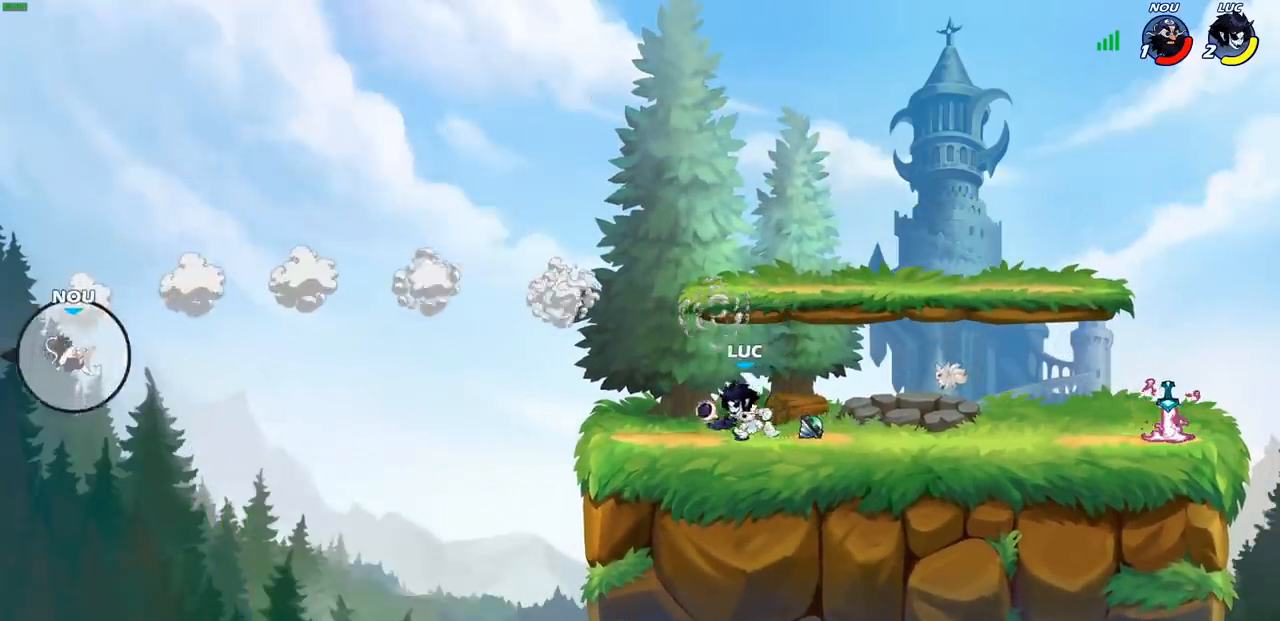
{"buttons": ["CROSS"], "left_stick": "left", "right_stick": "center"}
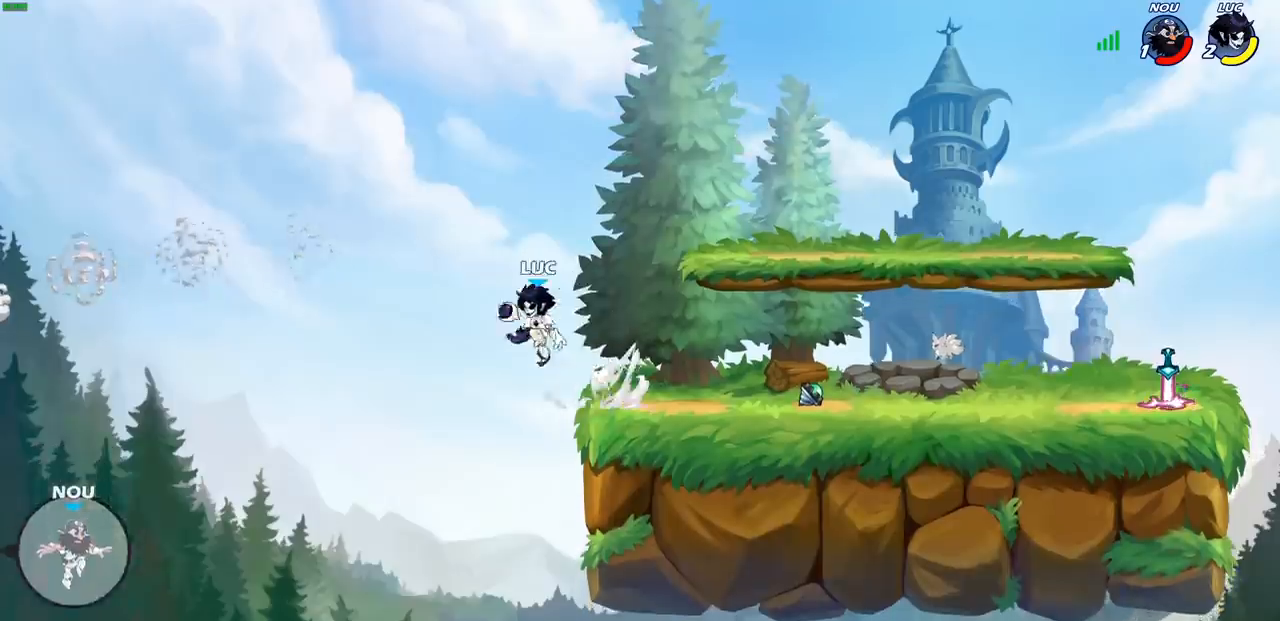
{"buttons": [], "left_stick": "down-left", "right_stick": "center", "events": [[50, "CROSS", "up"], [400, "left_stick", "down-left"]]}
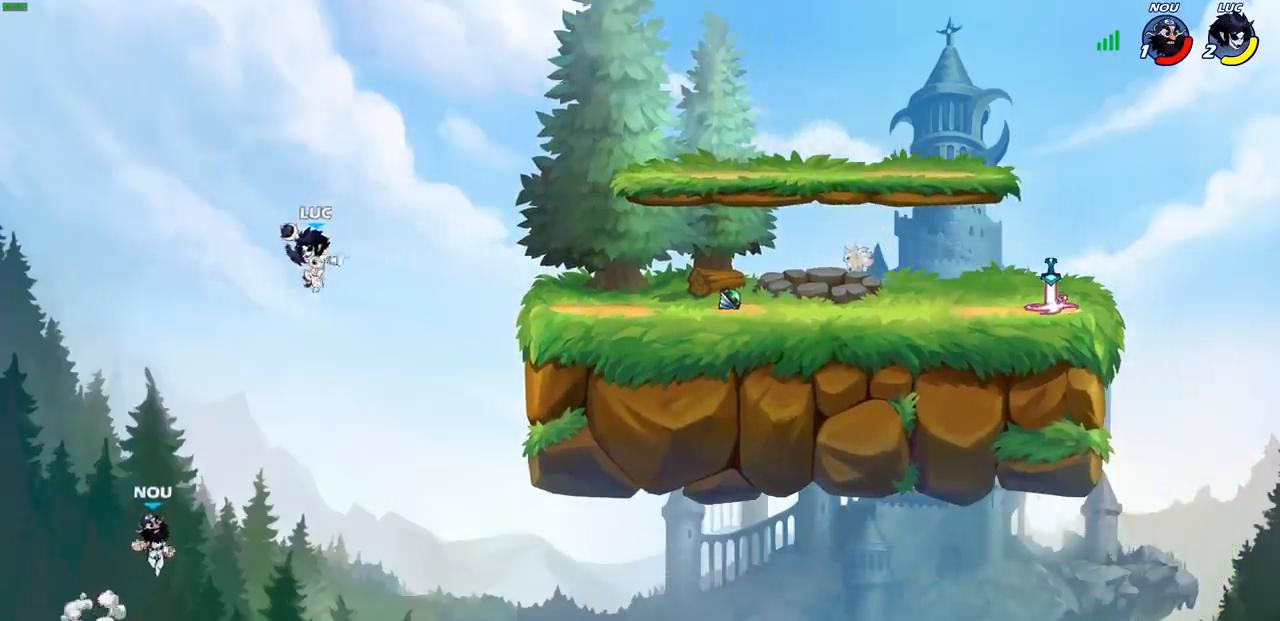
{"buttons": [], "left_stick": "center", "right_stick": "center", "events": [[50, "left_stick", "down"], [83, "CIRCLE", "down"], [167, "CIRCLE", "up"], [200, "left_stick", "center"]]}
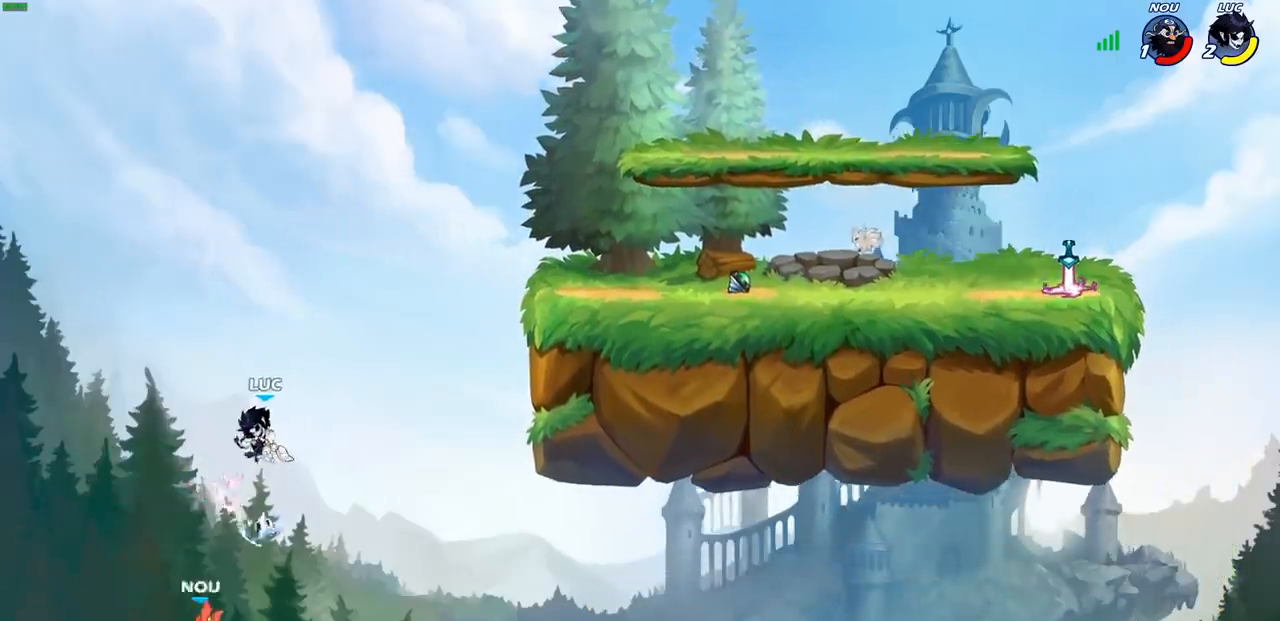
{"buttons": [], "left_stick": "right", "right_stick": "center", "events": [[317, "left_stick", "right"], [367, "CROSS", "down"], [483, "CROSS", "up"]]}
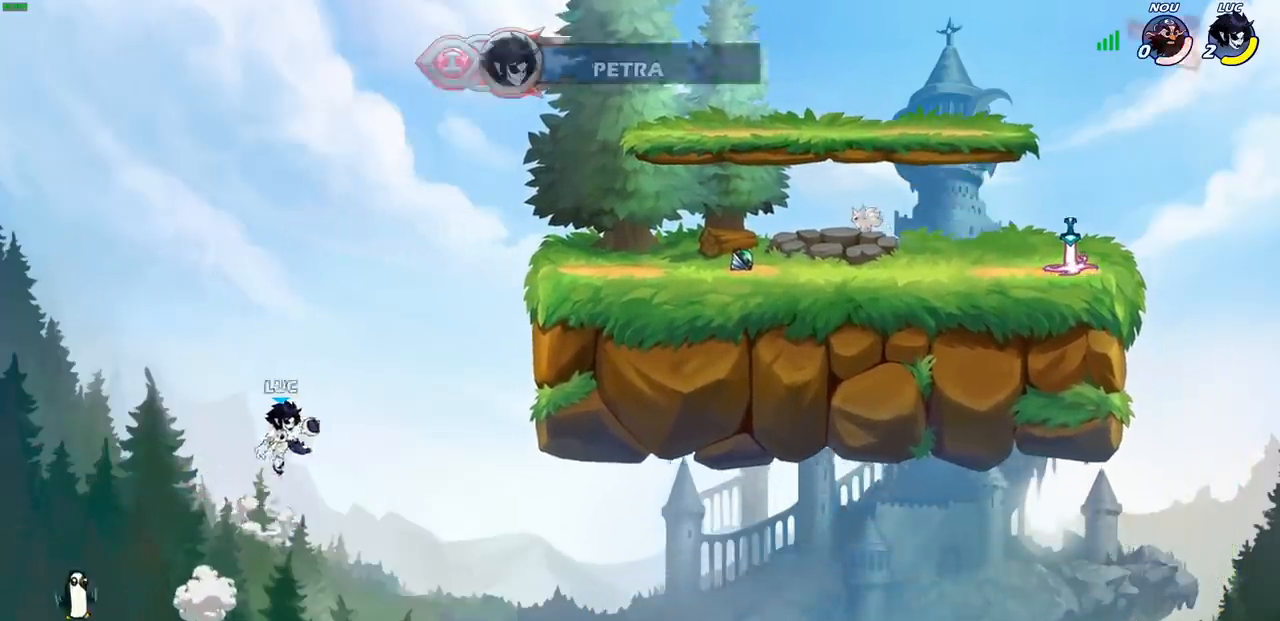
{"buttons": [], "left_stick": "center", "right_stick": "center", "events": [[83, "left_stick", "center"]]}
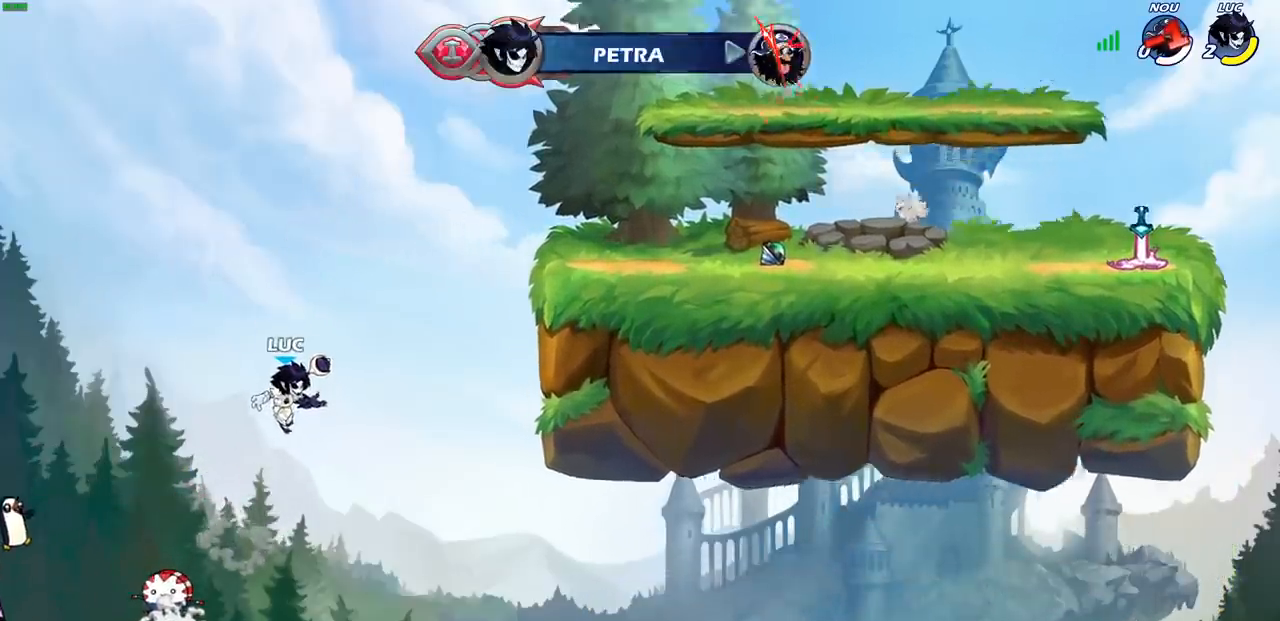
{"buttons": [], "left_stick": "center", "right_stick": "center", "events": []}
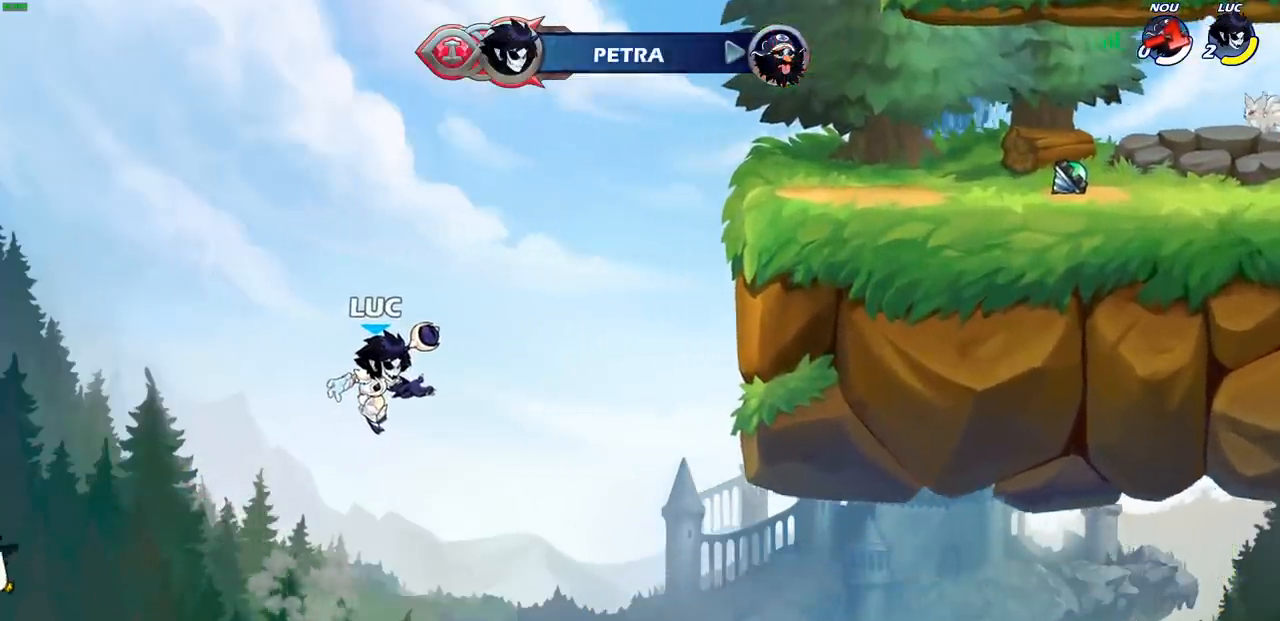
{"buttons": [], "left_stick": "center", "right_stick": "center", "events": []}
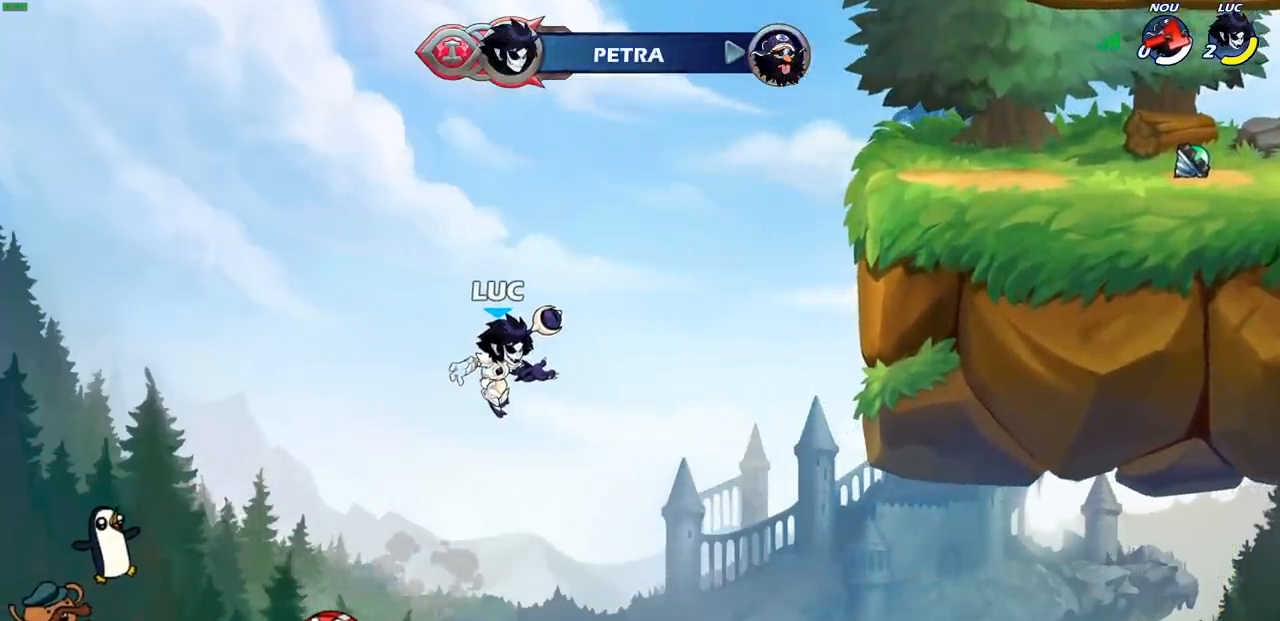
{"buttons": [], "left_stick": "center", "right_stick": "center", "events": []}
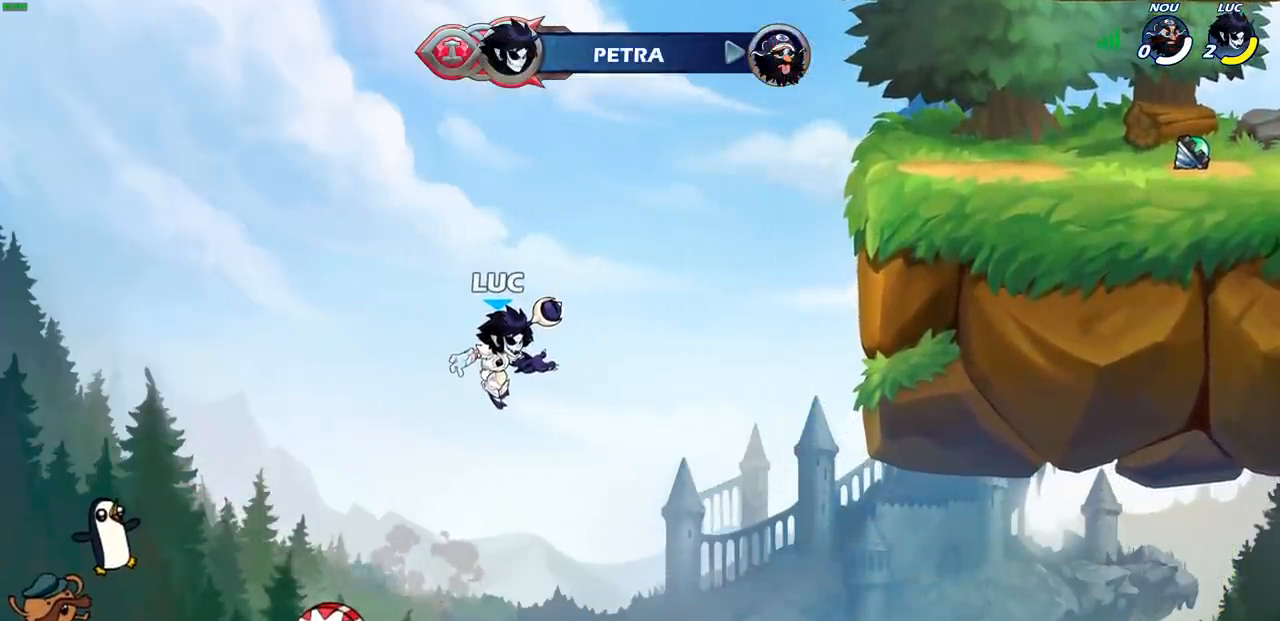
{"buttons": [], "left_stick": "center", "right_stick": "center", "events": []}
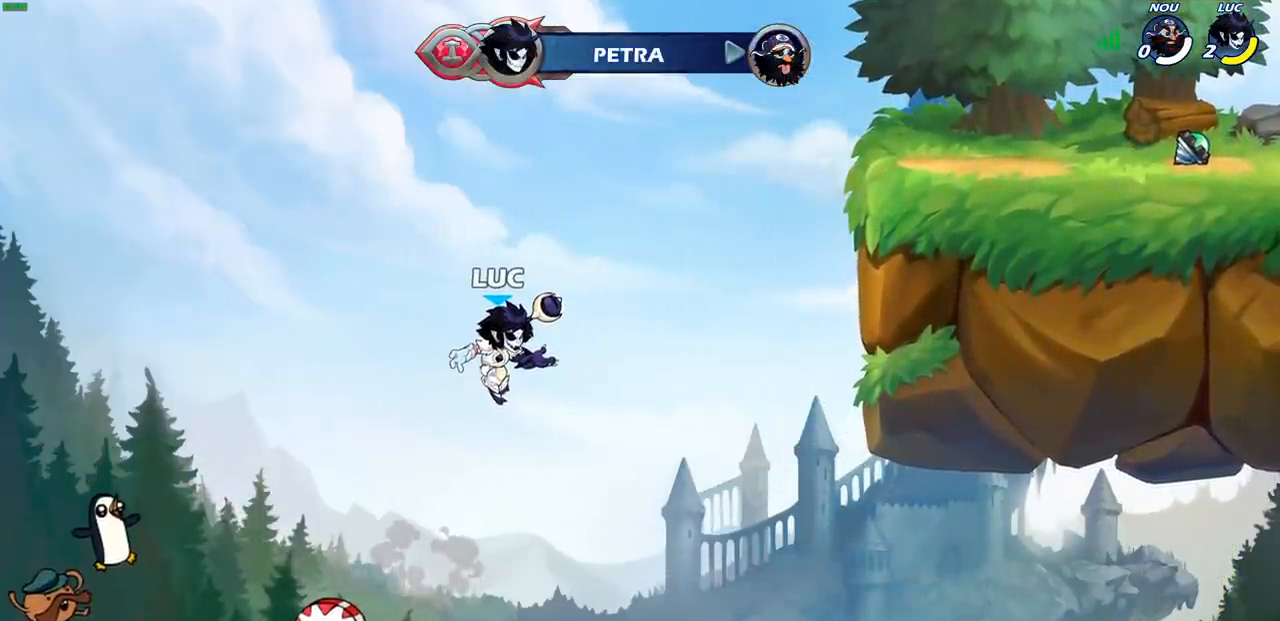
{"buttons": [], "left_stick": "center", "right_stick": "center", "events": []}
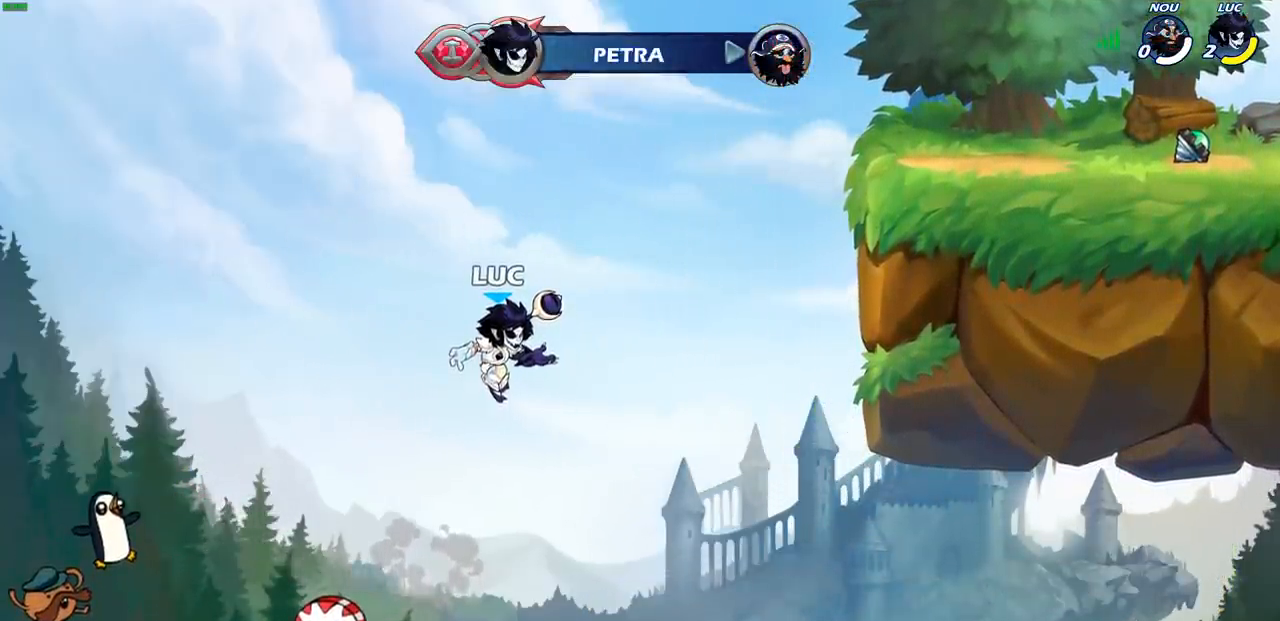
{"buttons": [], "left_stick": "center", "right_stick": "center", "events": []}
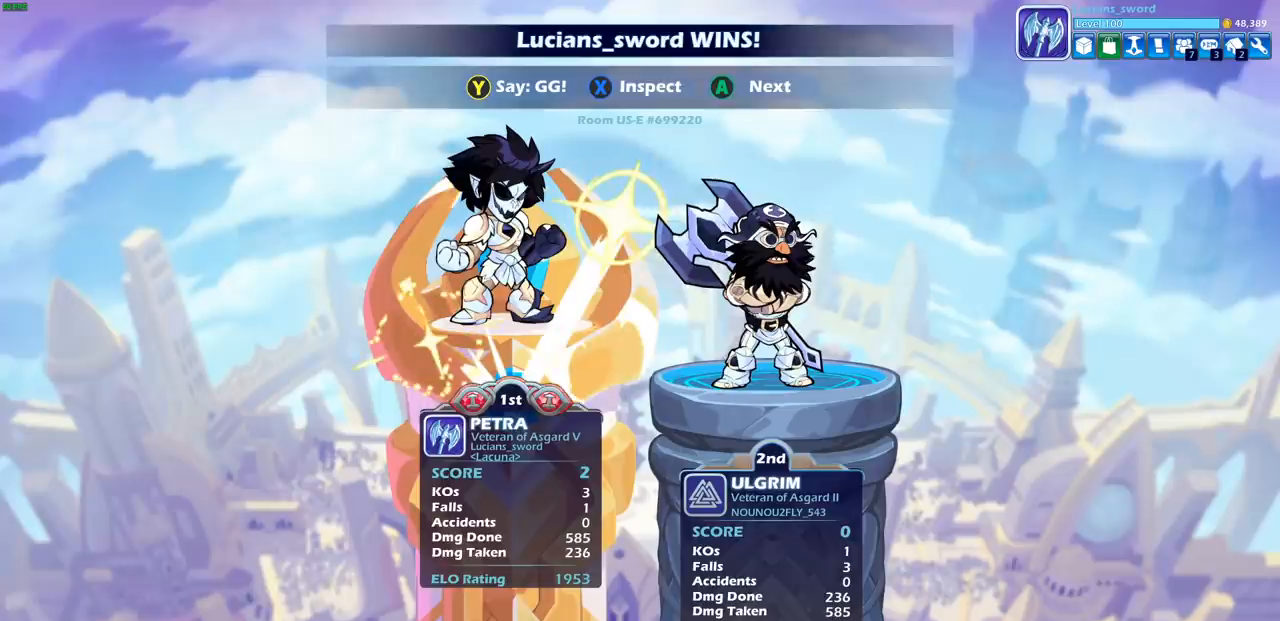
{"buttons": [], "left_stick": "center", "right_stick": "center", "events": []}
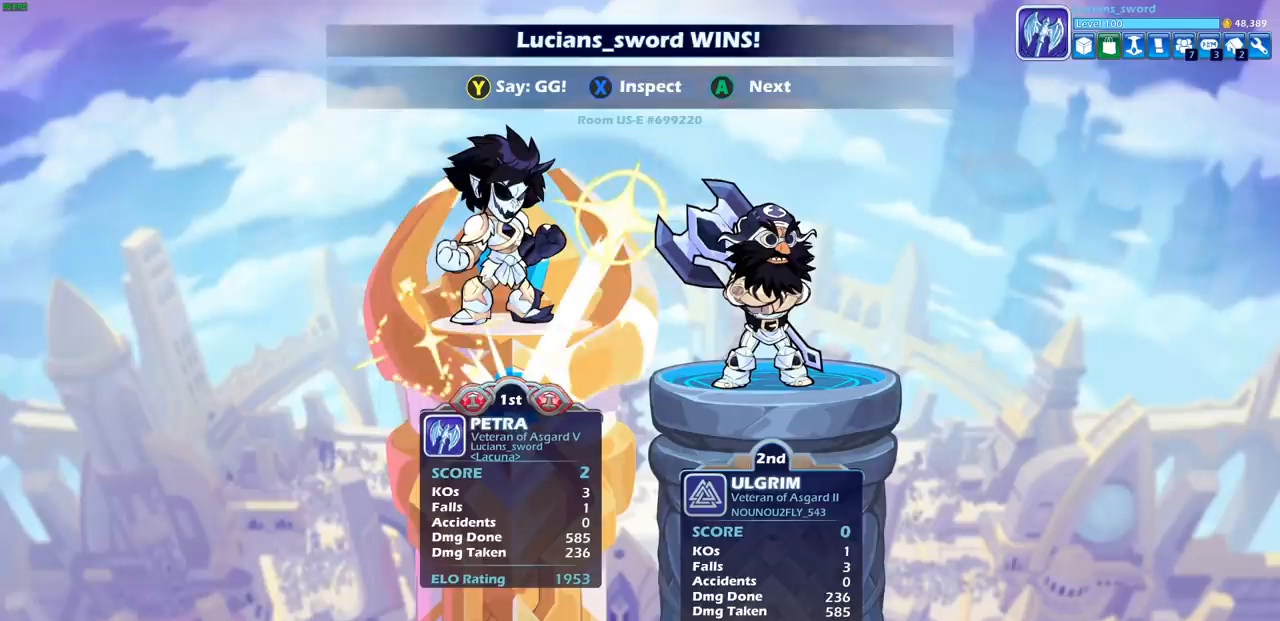
{"buttons": [], "left_stick": "center", "right_stick": "center", "events": [[417, "TRIANGLE", "down"], [467, "TRIANGLE", "up"]]}
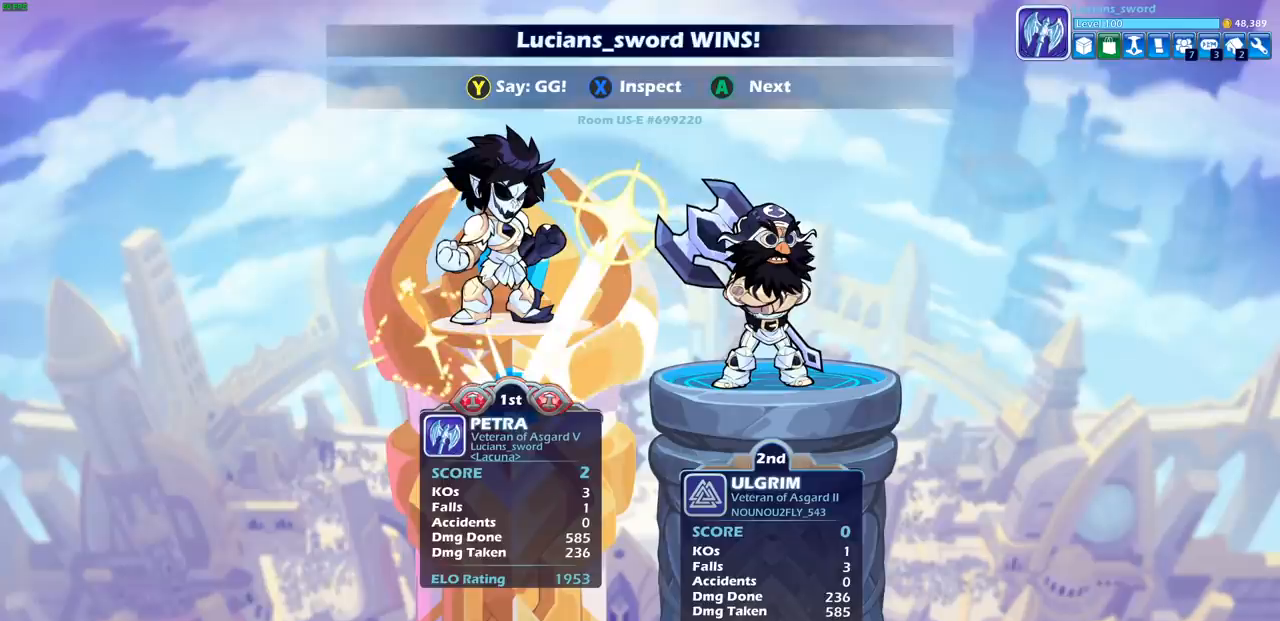
{"buttons": [], "left_stick": "center", "right_stick": "center", "events": [[67, "TRIANGLE", "down"], [150, "TRIANGLE", "up"], [233, "TRIANGLE", "down"], [317, "TRIANGLE", "up"], [400, "TRIANGLE", "down"], [467, "TRIANGLE", "up"]]}
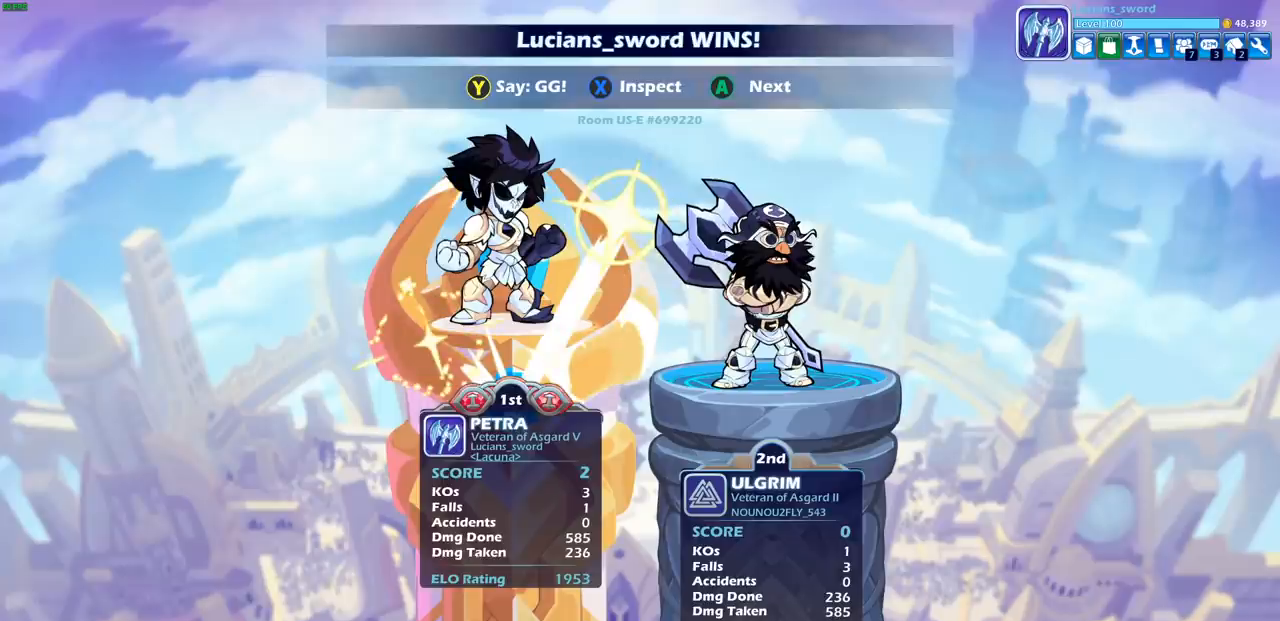
{"buttons": [], "left_stick": "center", "right_stick": "center", "events": [[33, "TRIANGLE", "down"], [117, "TRIANGLE", "up"], [200, "TRIANGLE", "down"], [283, "TRIANGLE", "up"], [350, "TRIANGLE", "down"], [450, "TRIANGLE", "up"]]}
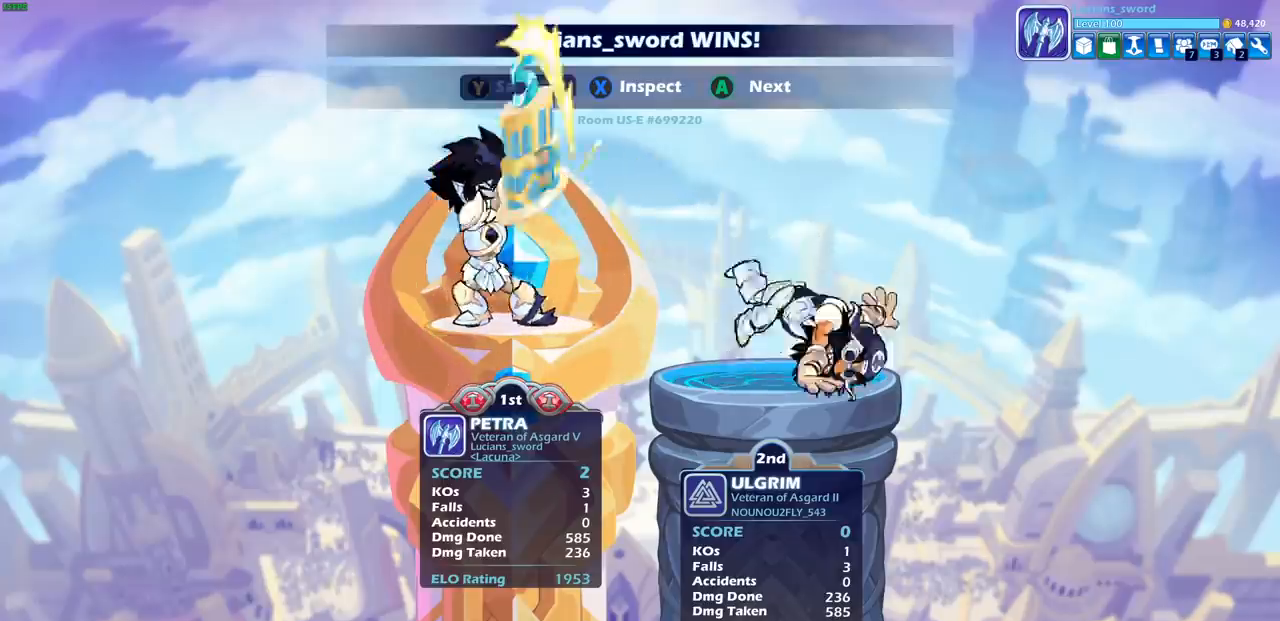
{"buttons": ["CROSS"], "left_stick": "center", "right_stick": "center", "events": [[17, "TRIANGLE", "down"], [100, "TRIANGLE", "up"], [483, "CROSS", "down"]]}
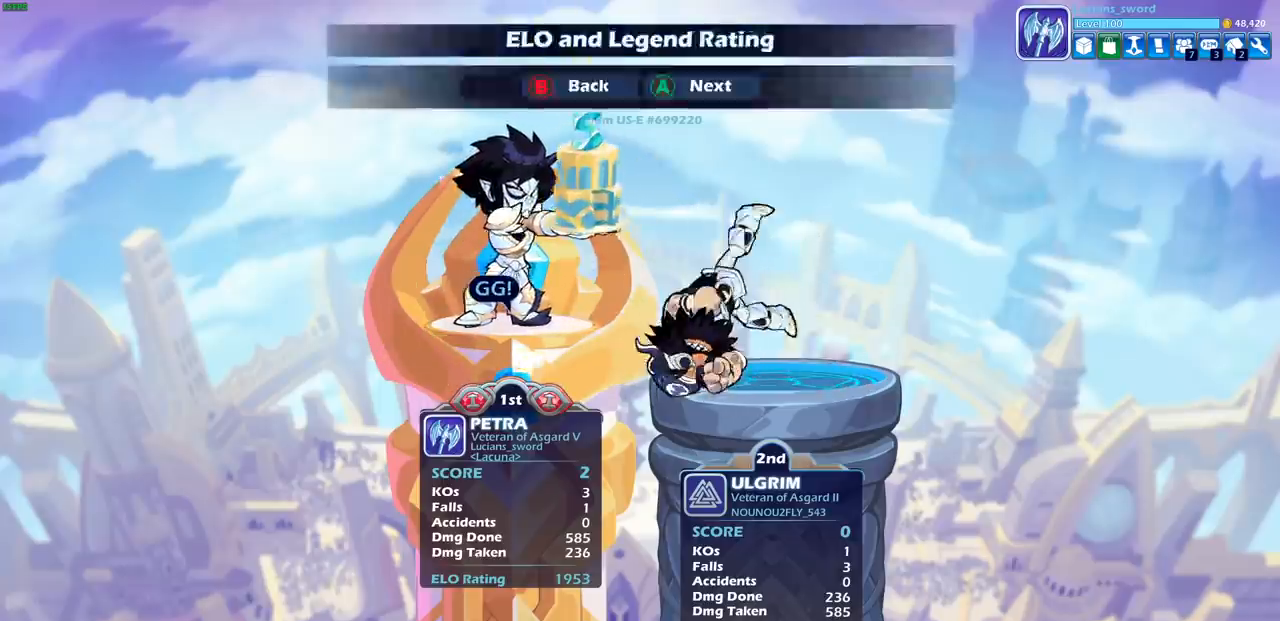
{"buttons": [], "left_stick": "center", "right_stick": "center", "events": [[67, "CROSS", "up"]]}
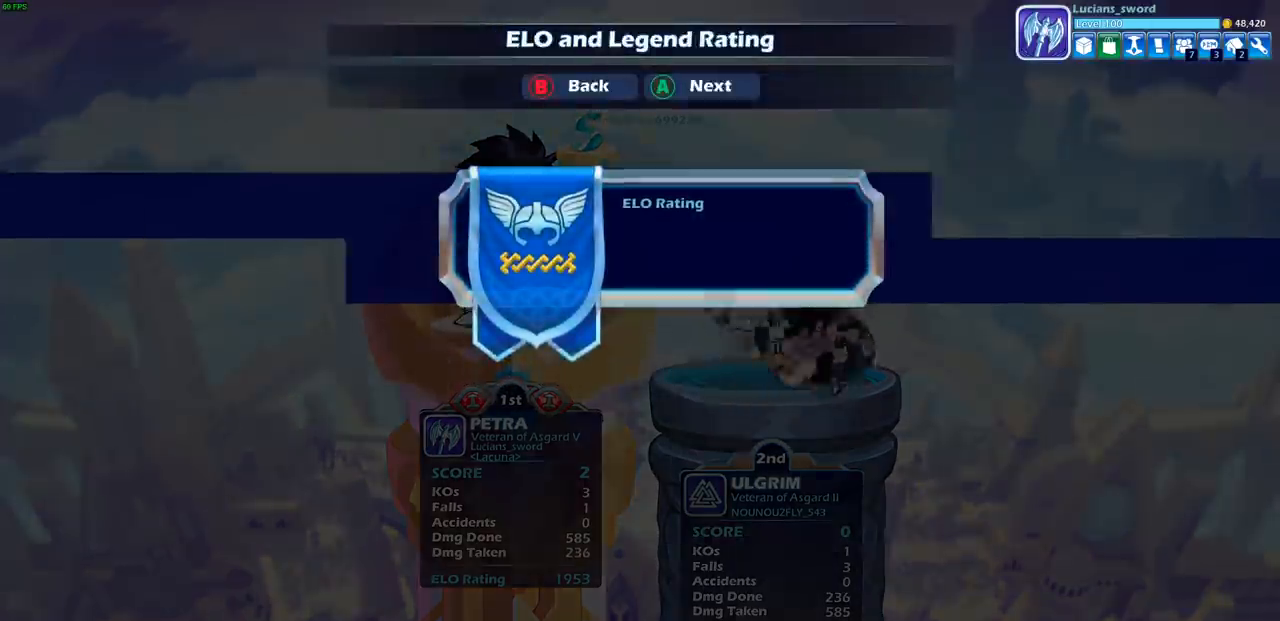
{"buttons": [], "left_stick": "center", "right_stick": "center", "events": []}
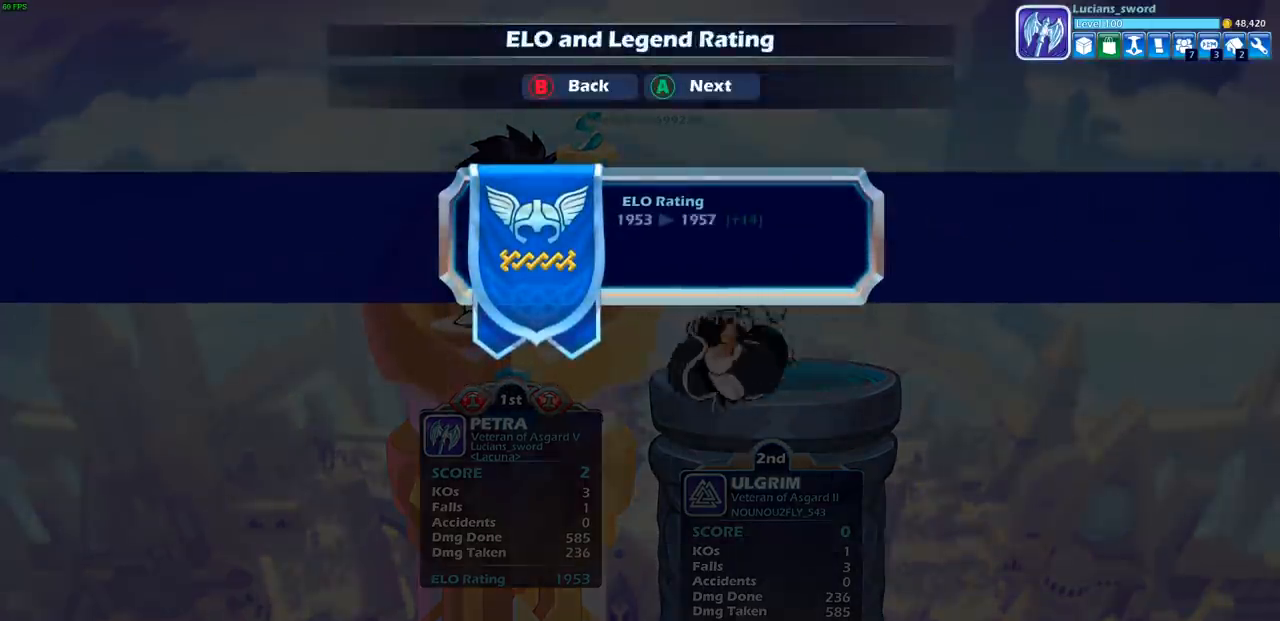
{"buttons": [], "left_stick": "center", "right_stick": "center", "events": []}
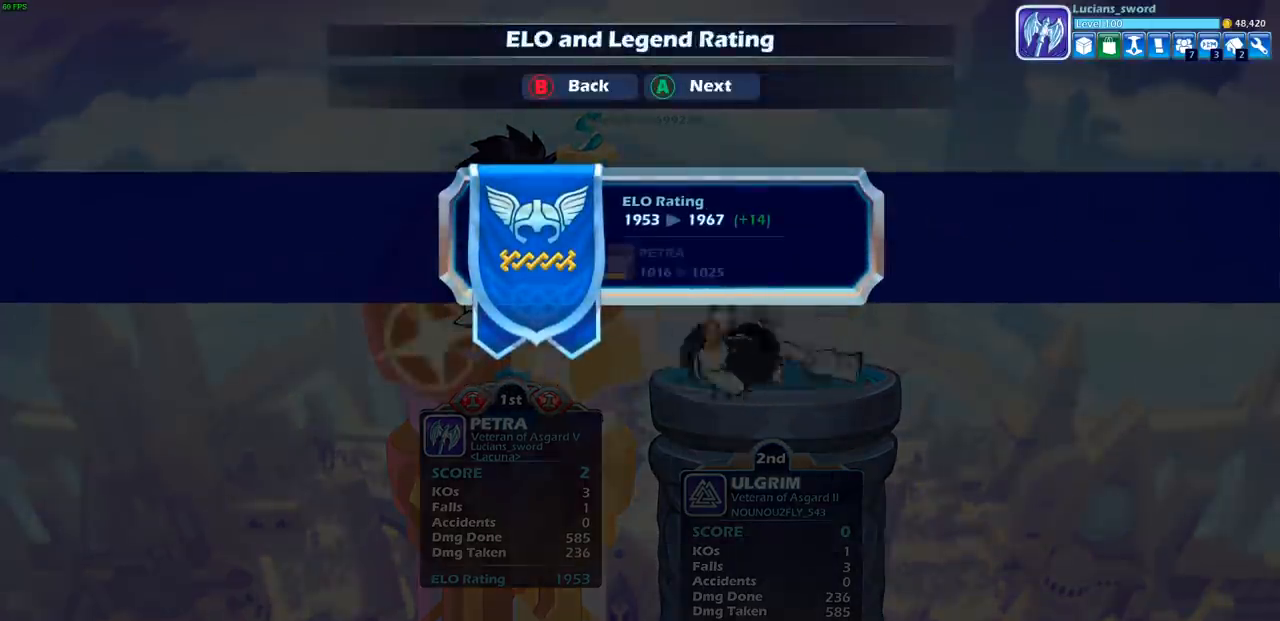
{"buttons": [], "left_stick": "center", "right_stick": "center", "events": []}
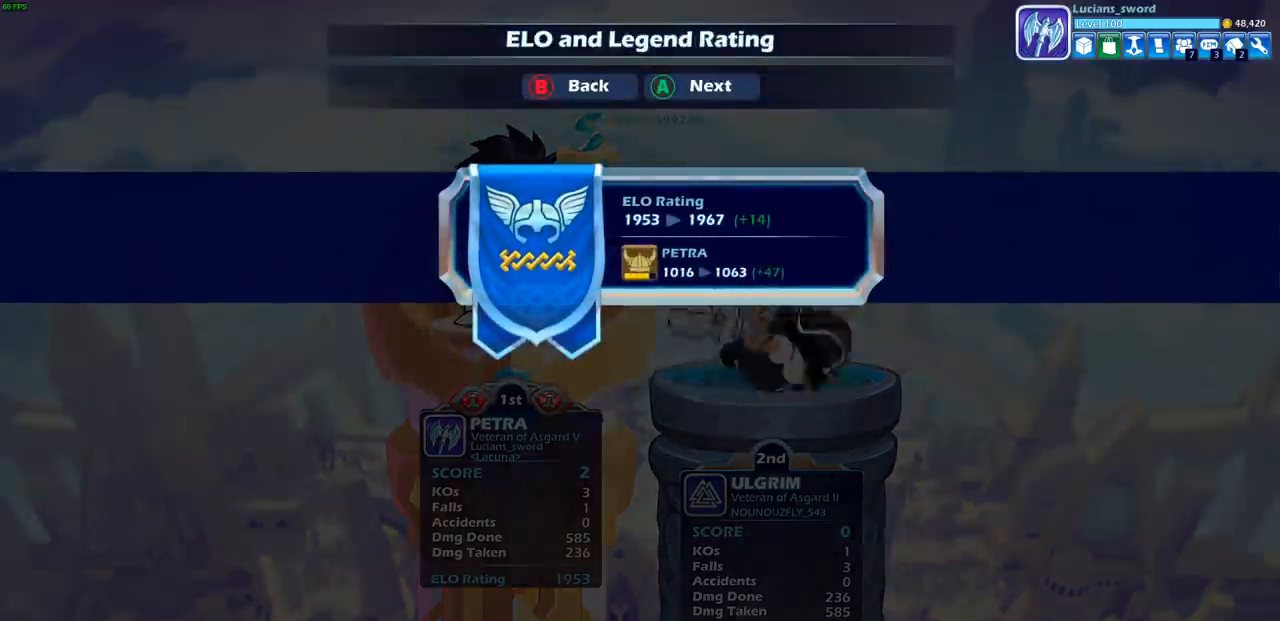
{"buttons": [], "left_stick": "center", "right_stick": "center", "events": []}
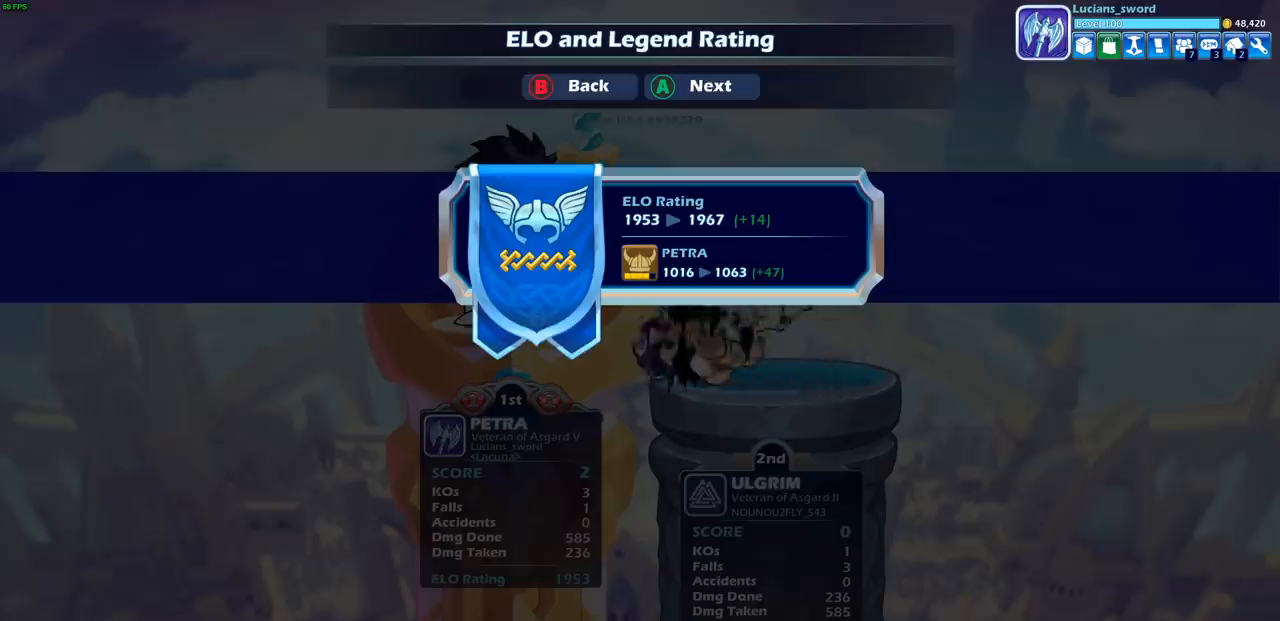
{"buttons": [], "left_stick": "center", "right_stick": "center", "events": [[250, "CROSS", "down"], [350, "CROSS", "up"]]}
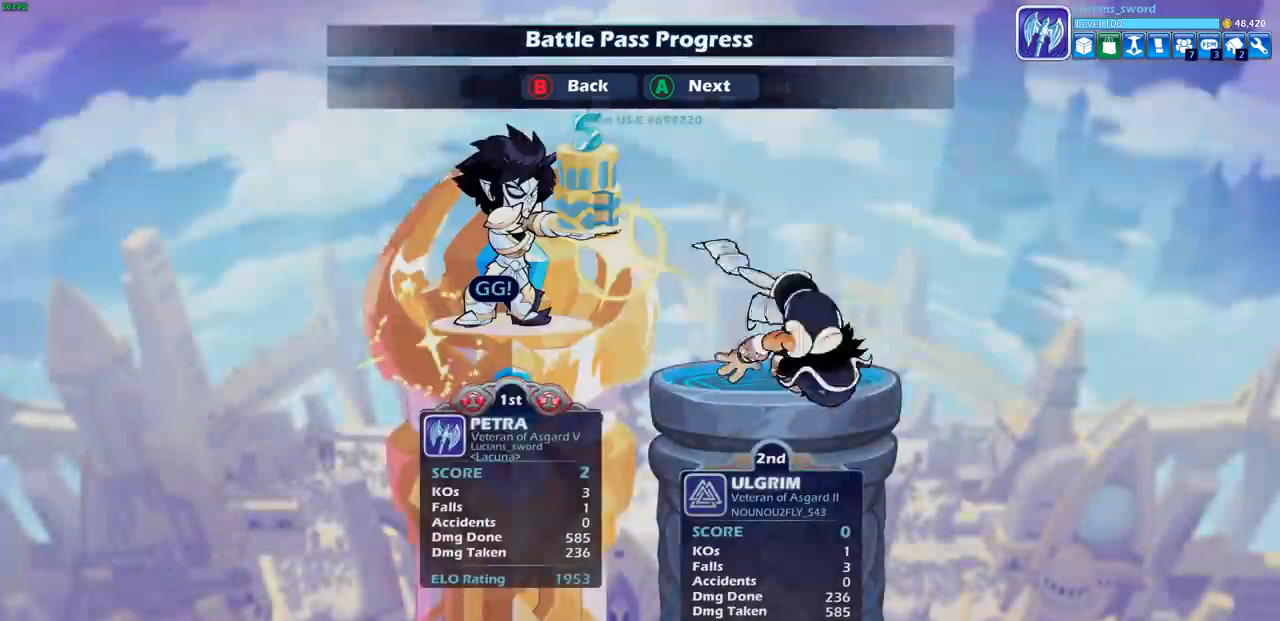
{"buttons": [], "left_stick": "center", "right_stick": "center", "events": []}
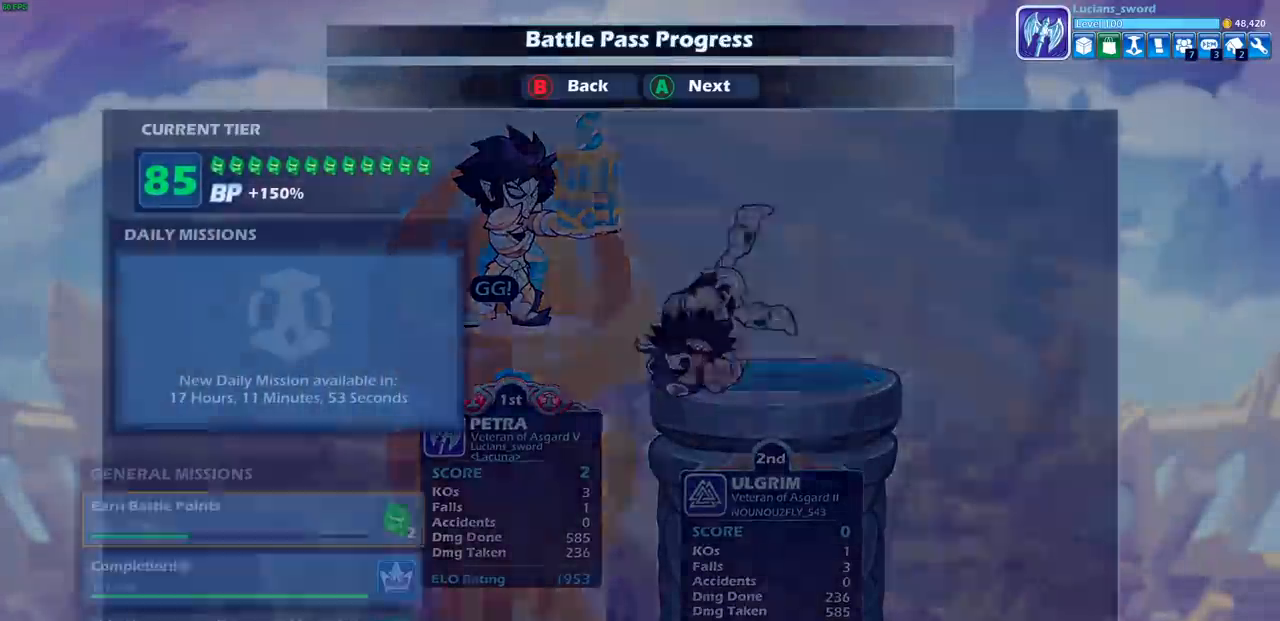
{"buttons": [], "left_stick": "center", "right_stick": "center", "events": []}